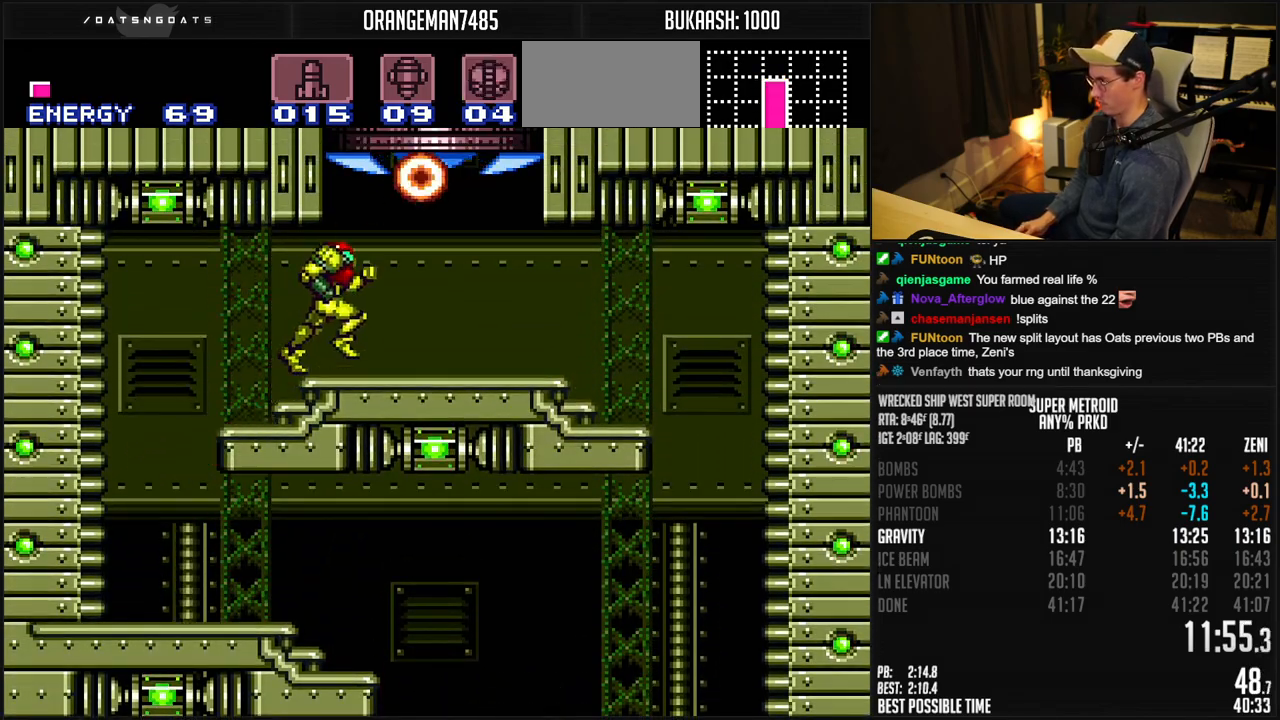
Gameplay with a controller (Nintendo layout); each line is a JSON object with the inputs held at the frame after it. "events" lists button and stick changes between this image and that frame as [ms after this image, input, new state], when the widget could be followed in between. Not read: L1 L3 R3.
{"buttons": ["B", "DPAD_RIGHT"], "events": [[483, "A", "up"]]}
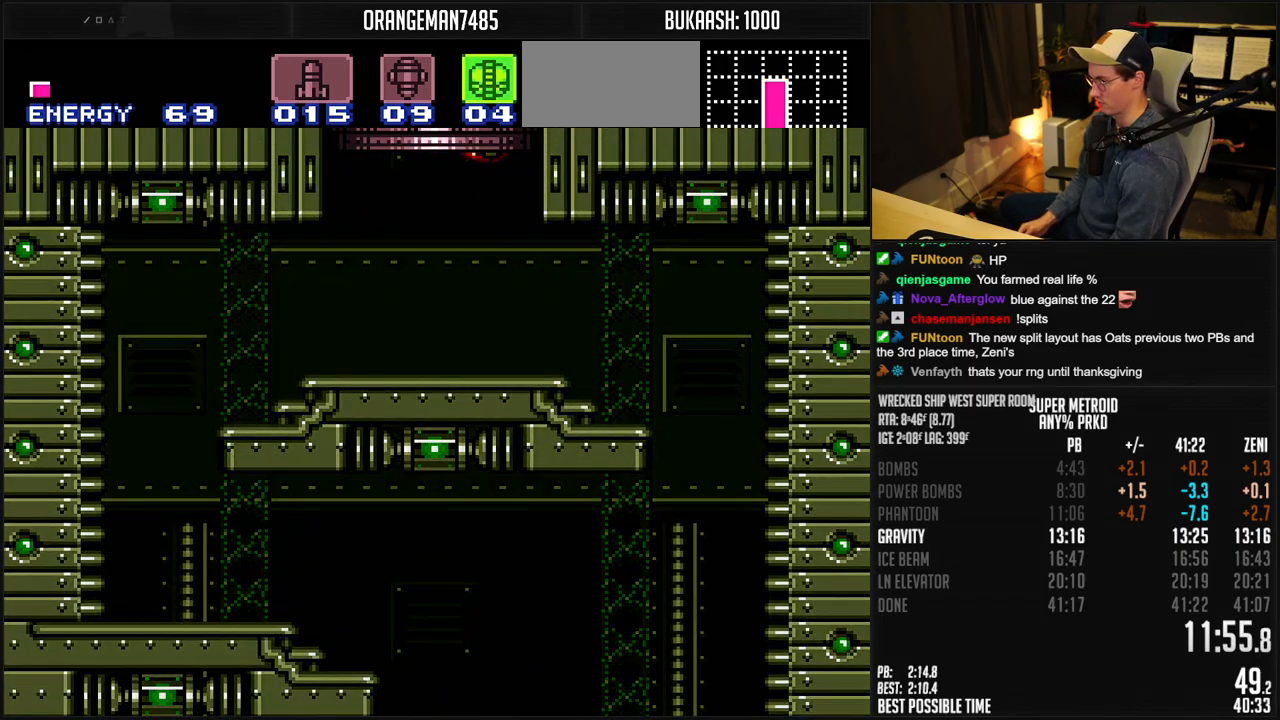
{"buttons": ["B"], "events": [[33, "B", "up"], [133, "DPAD_RIGHT", "up"], [233, "B", "down"]]}
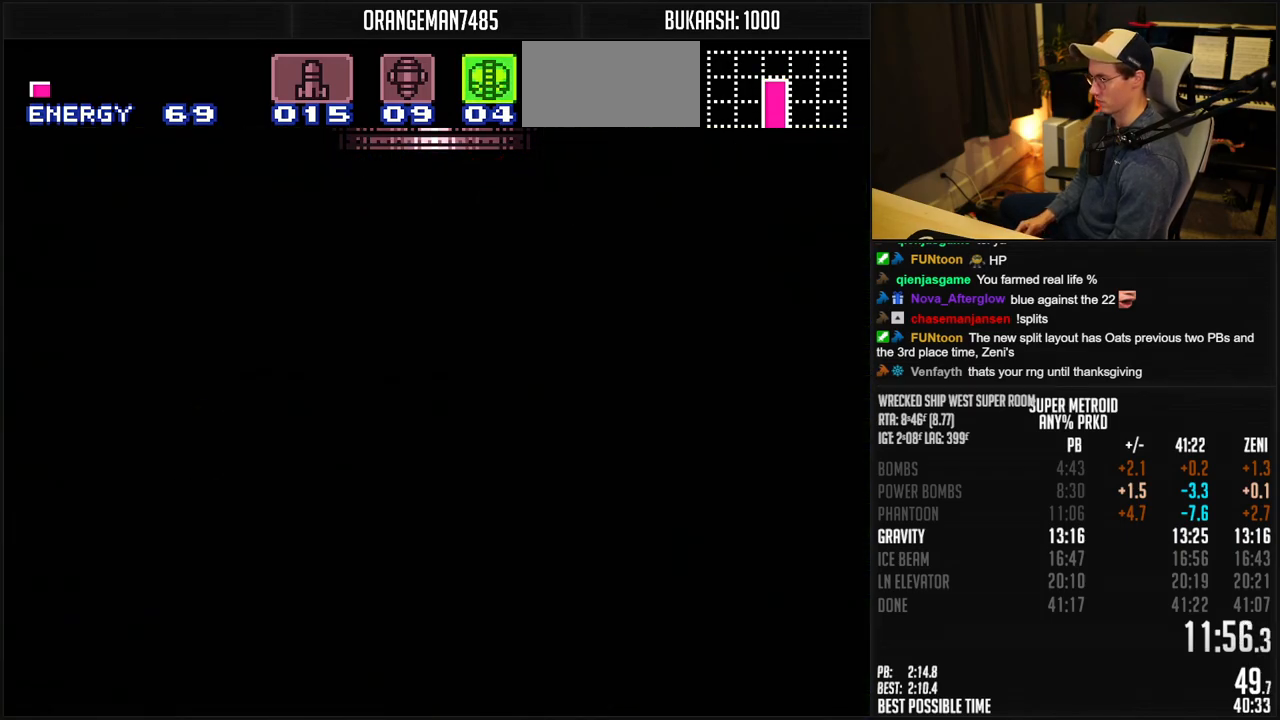
{"buttons": ["B", "DPAD_DOWN"], "events": [[200, "B", "up"], [217, "B", "down"], [217, "DPAD_DOWN", "down"], [350, "R1", "down"], [450, "R1", "up"]]}
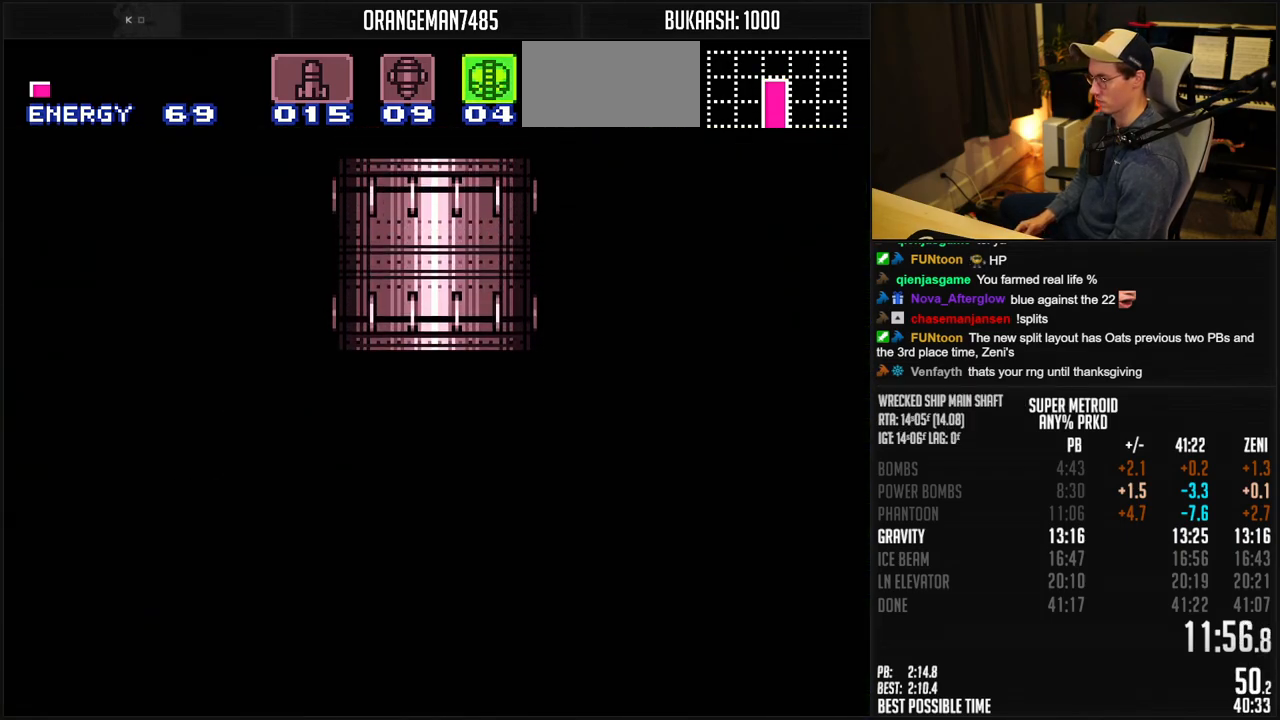
{"buttons": ["B", "DPAD_DOWN"], "events": [[250, "R1", "down"], [317, "R1", "up"]]}
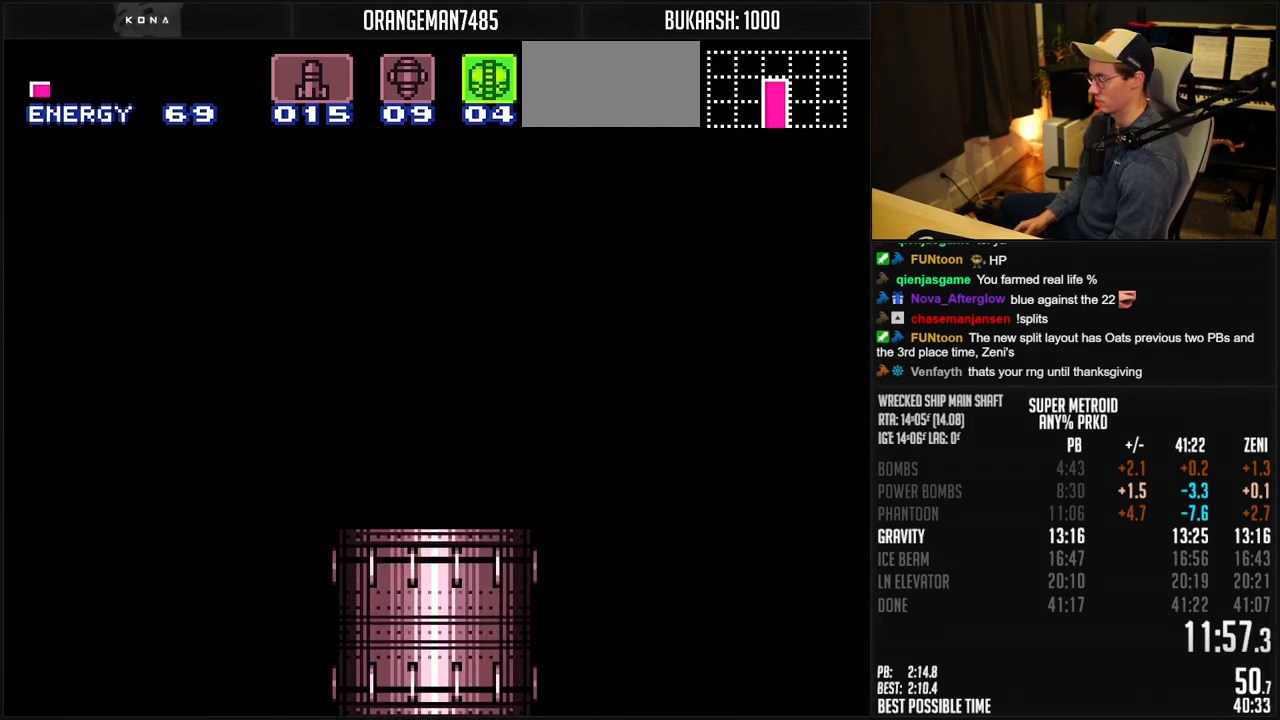
{"buttons": ["B", "R1", "DPAD_DOWN"], "events": [[183, "R1", "down"], [300, "R1", "up"], [400, "R1", "down"]]}
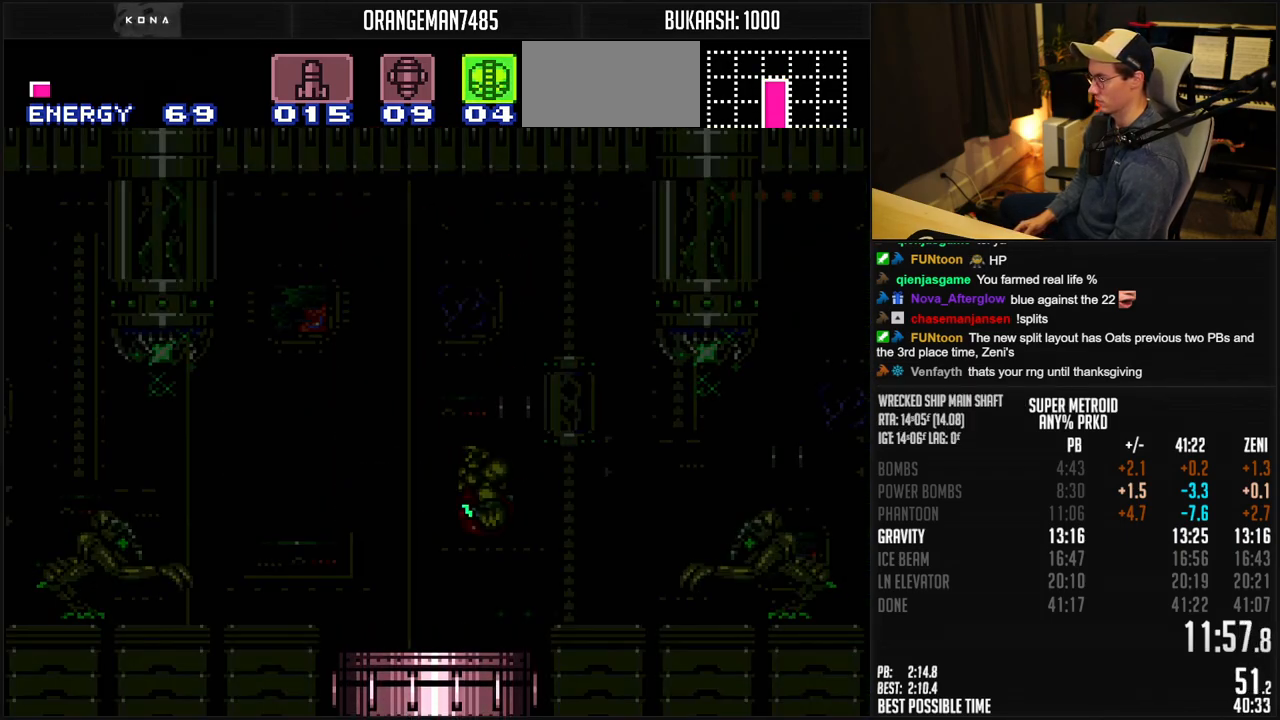
{"buttons": ["A", "B", "DPAD_DOWN"], "events": [[83, "R1", "up"], [500, "A", "down"]]}
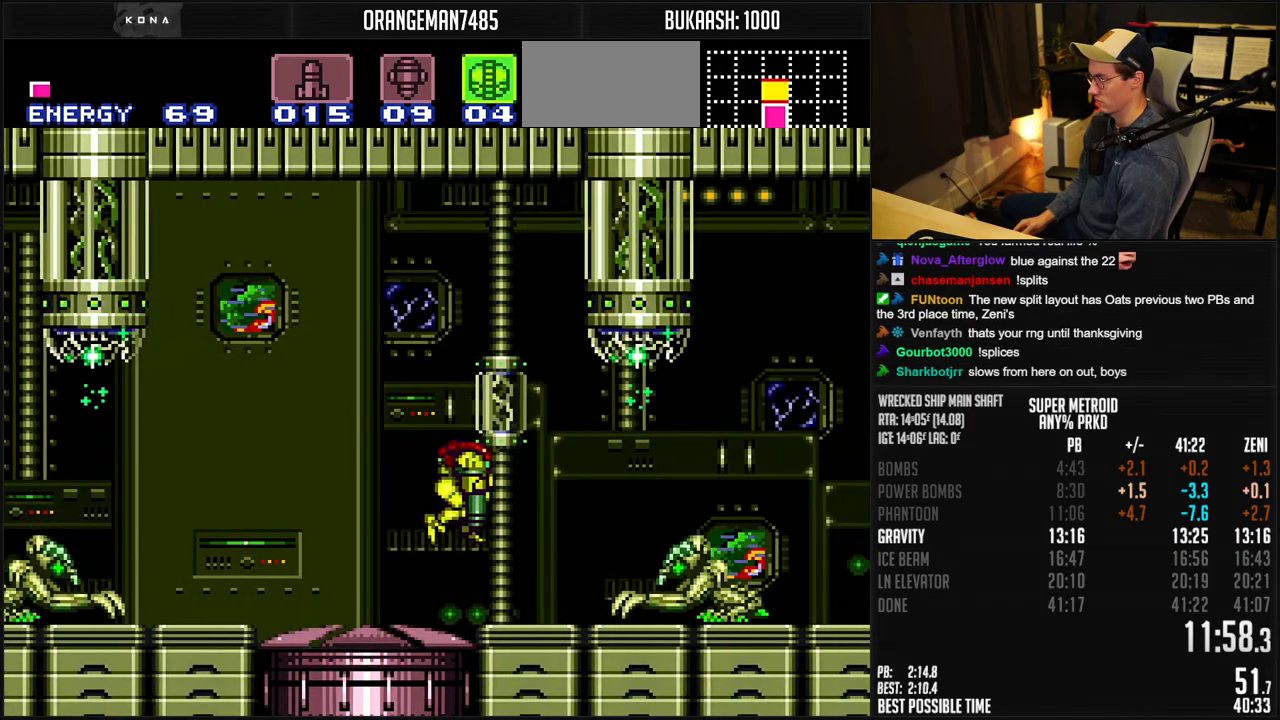
{"buttons": ["B", "R1", "DPAD_RIGHT"], "events": [[200, "A", "up"], [200, "DPAD_RIGHT", "down"], [233, "X", "down"], [300, "B", "up"], [300, "X", "up"], [350, "B", "down"], [350, "Y", "down"], [433, "Y", "up"], [467, "R1", "down"], [500, "DPAD_DOWN", "up"]]}
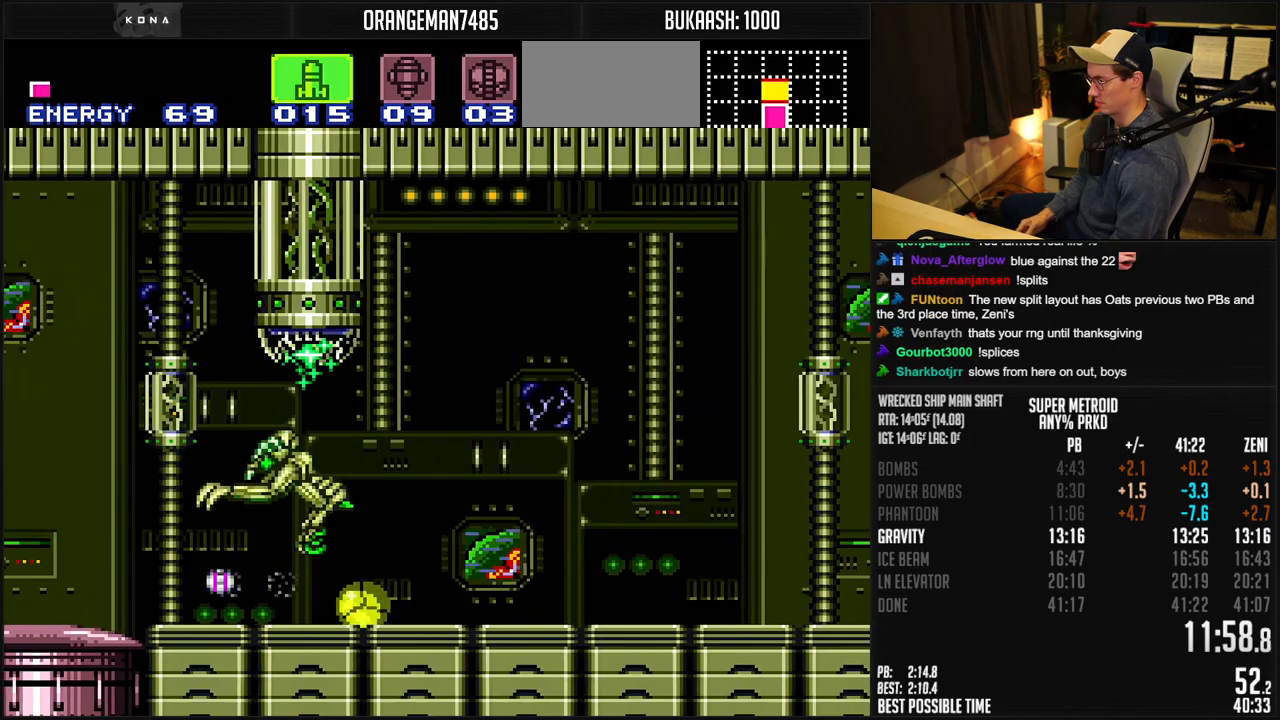
{"buttons": ["B", "R1", "DPAD_RIGHT"], "events": [[117, "DPAD_RIGHT", "up"], [117, "DPAD_UP", "down"], [167, "DPAD_RIGHT", "down"], [183, "DPAD_UP", "up"]]}
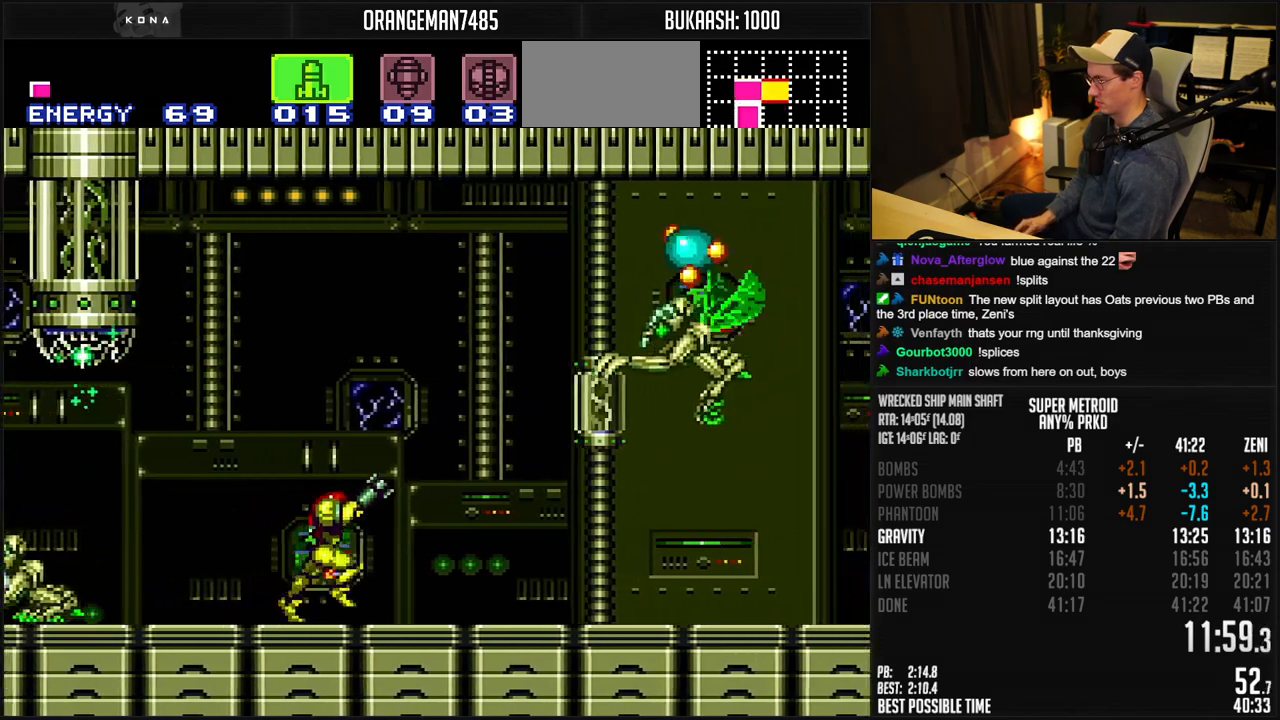
{"buttons": ["B", "DPAD_LEFT"], "events": [[67, "DPAD_RIGHT", "up"], [100, "X", "down"], [167, "DPAD_LEFT", "down"], [200, "R1", "up"], [200, "X", "up"]]}
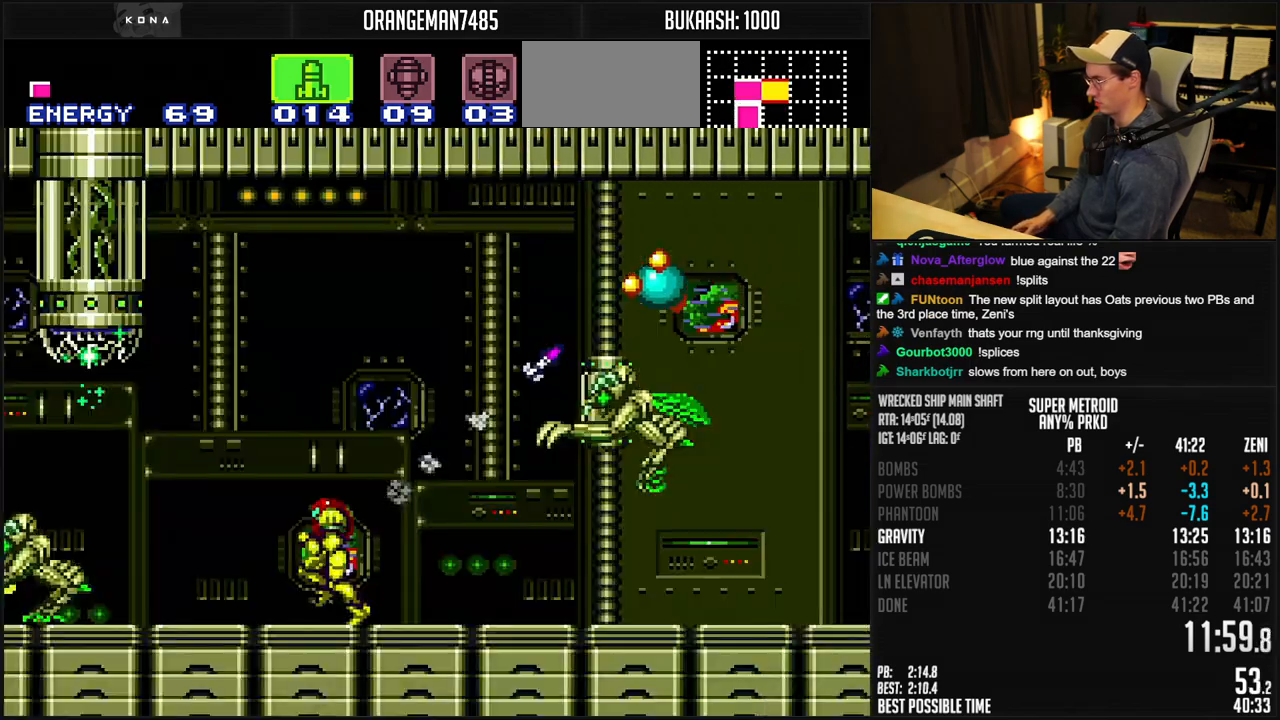
{"buttons": ["B", "DPAD_LEFT"], "events": [[417, "R1", "down"], [467, "R1", "up"]]}
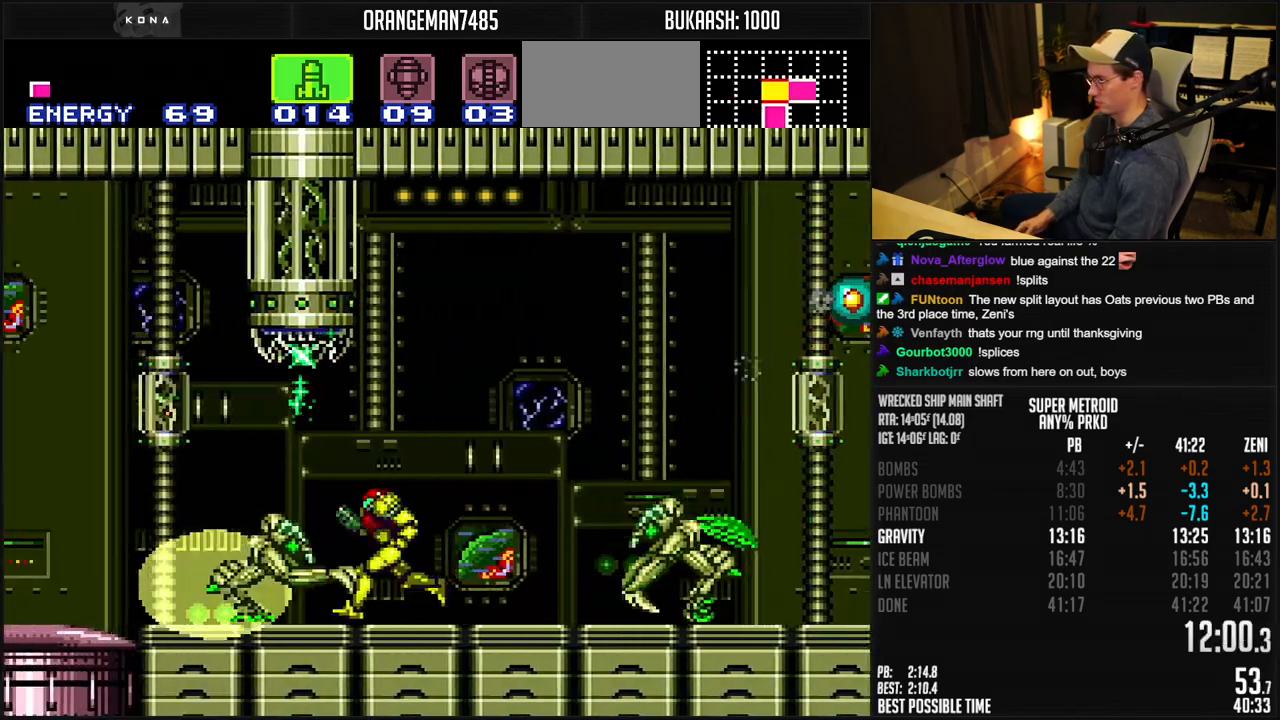
{"buttons": ["B", "DPAD_LEFT"], "events": []}
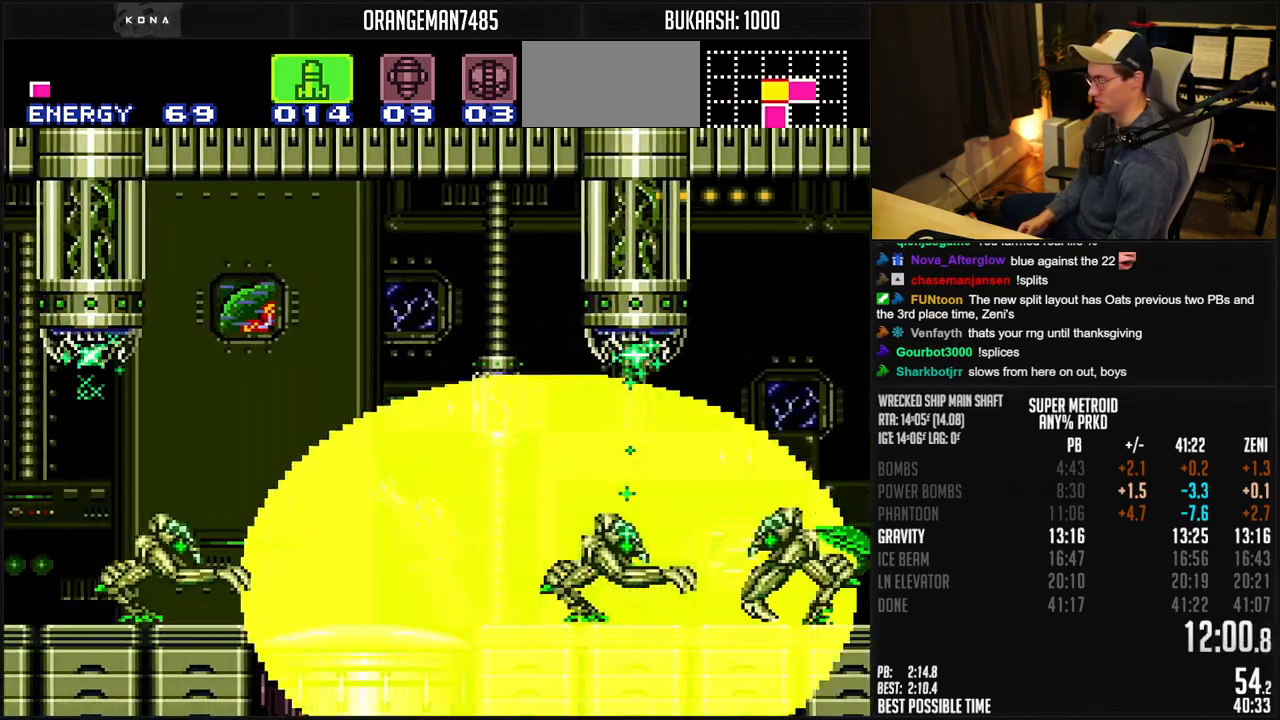
{"buttons": ["B", "DPAD_LEFT"], "events": [[233, "R1", "down"], [283, "R1", "up"]]}
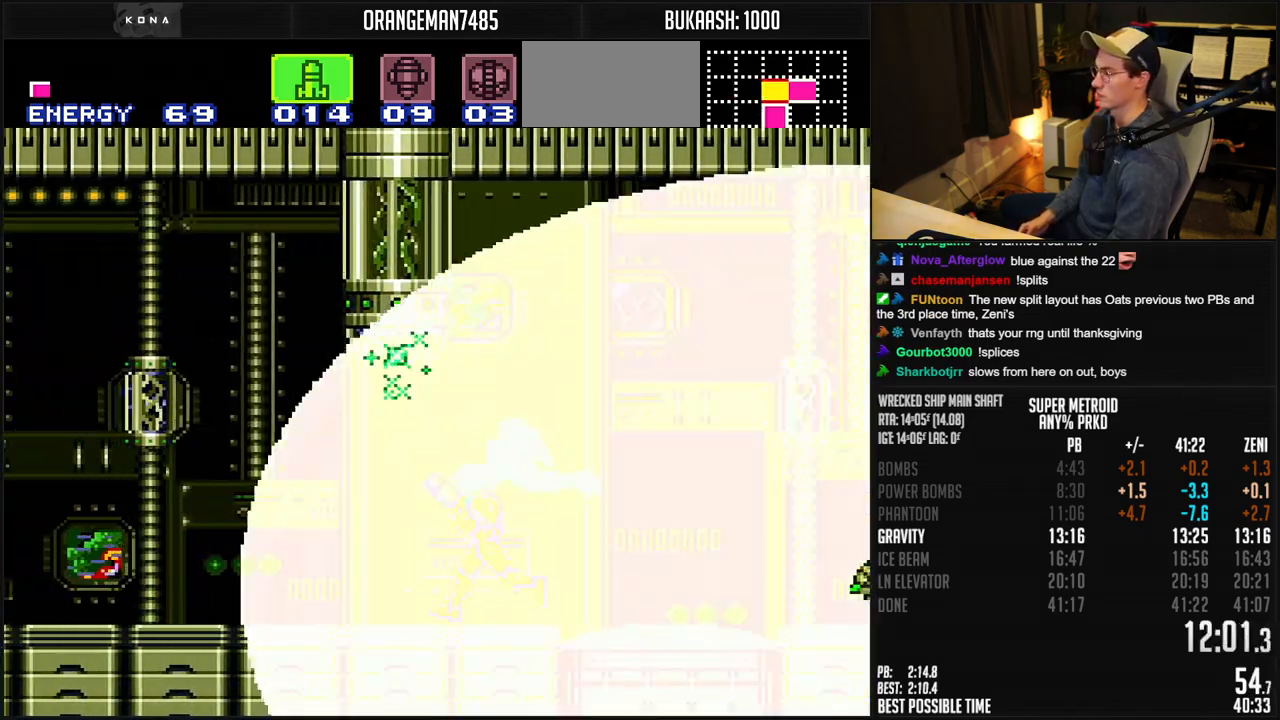
{"buttons": ["B", "X", "DPAD_LEFT"], "events": [[33, "R1", "down"], [83, "R1", "up"], [267, "R1", "down"], [467, "X", "down"], [483, "R1", "up"]]}
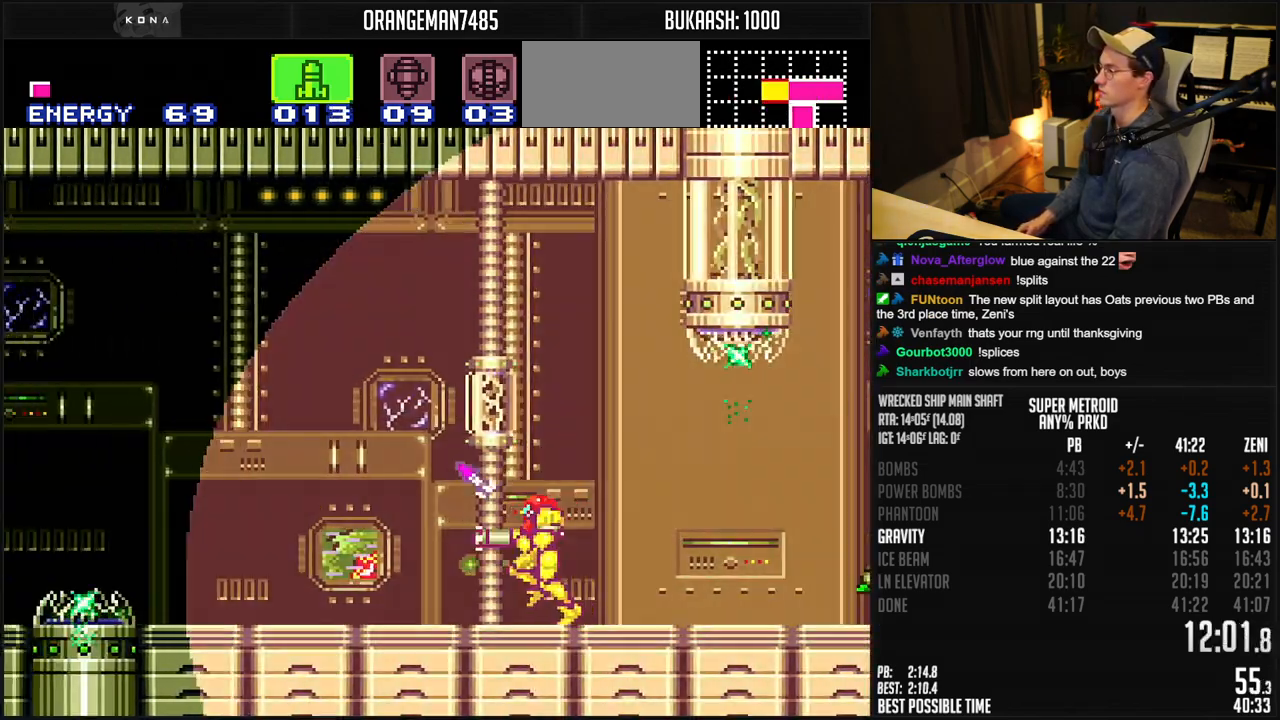
{"buttons": ["A", "B", "DPAD_LEFT"], "events": [[33, "X", "up"], [150, "R1", "down"], [200, "R1", "up"], [267, "R1", "down"], [317, "A", "down"], [317, "R1", "up"]]}
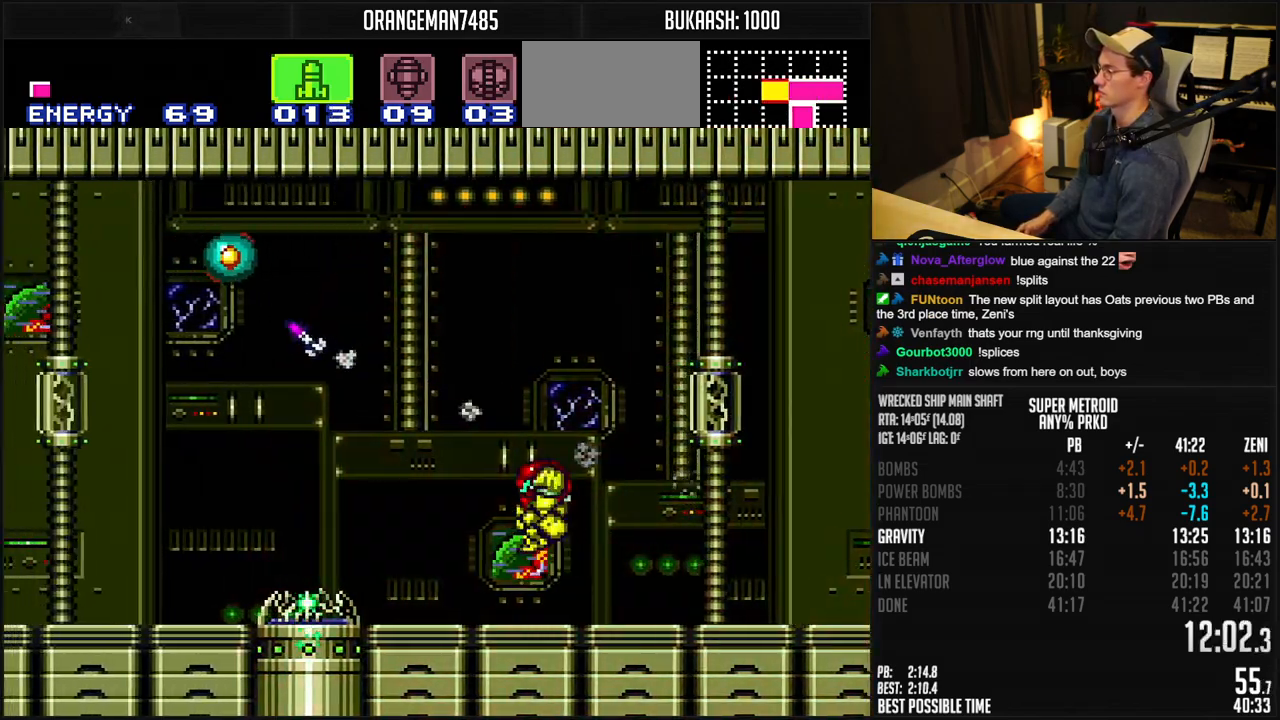
{"buttons": ["B", "DPAD_LEFT"], "events": [[233, "A", "up"], [250, "R1", "down"], [333, "X", "down"], [400, "R1", "up"], [400, "X", "up"]]}
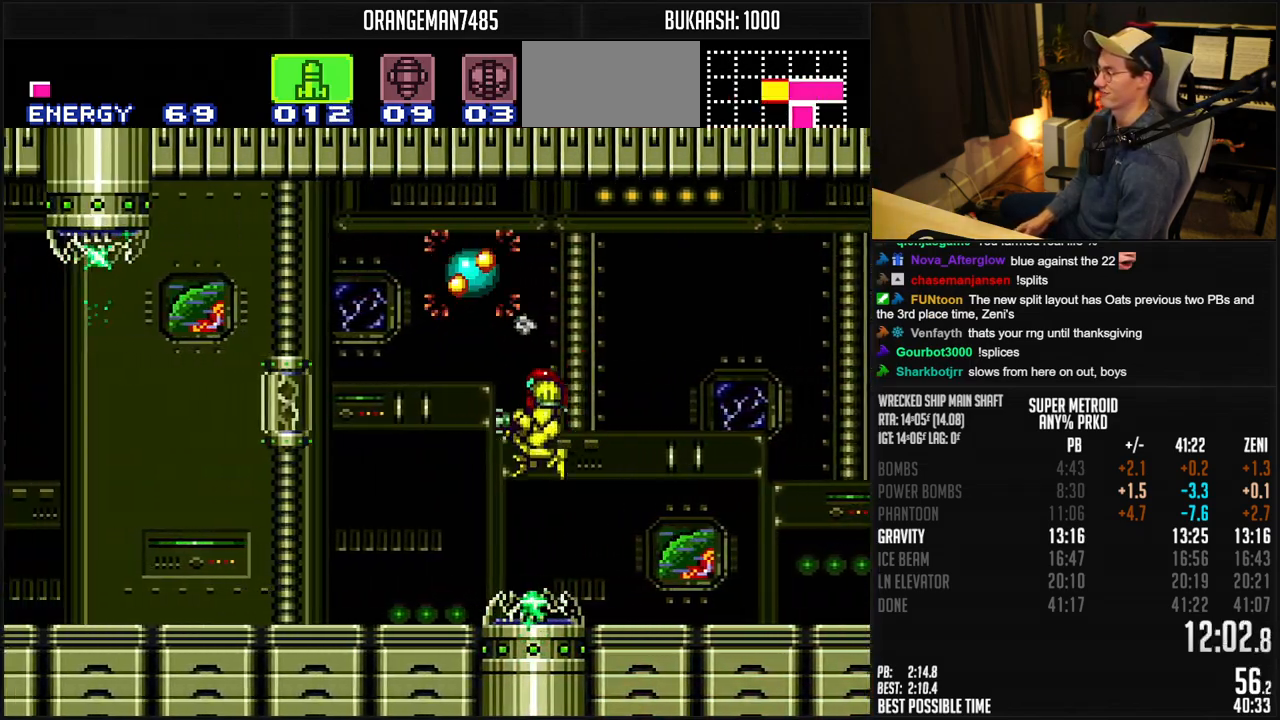
{"buttons": ["B", "R1", "DPAD_LEFT"], "events": [[17, "DPAD_UP", "down"], [67, "DPAD_LEFT", "up"], [183, "DPAD_LEFT", "down"], [183, "X", "down"], [200, "DPAD_UP", "up"], [250, "X", "up"], [333, "R1", "down"]]}
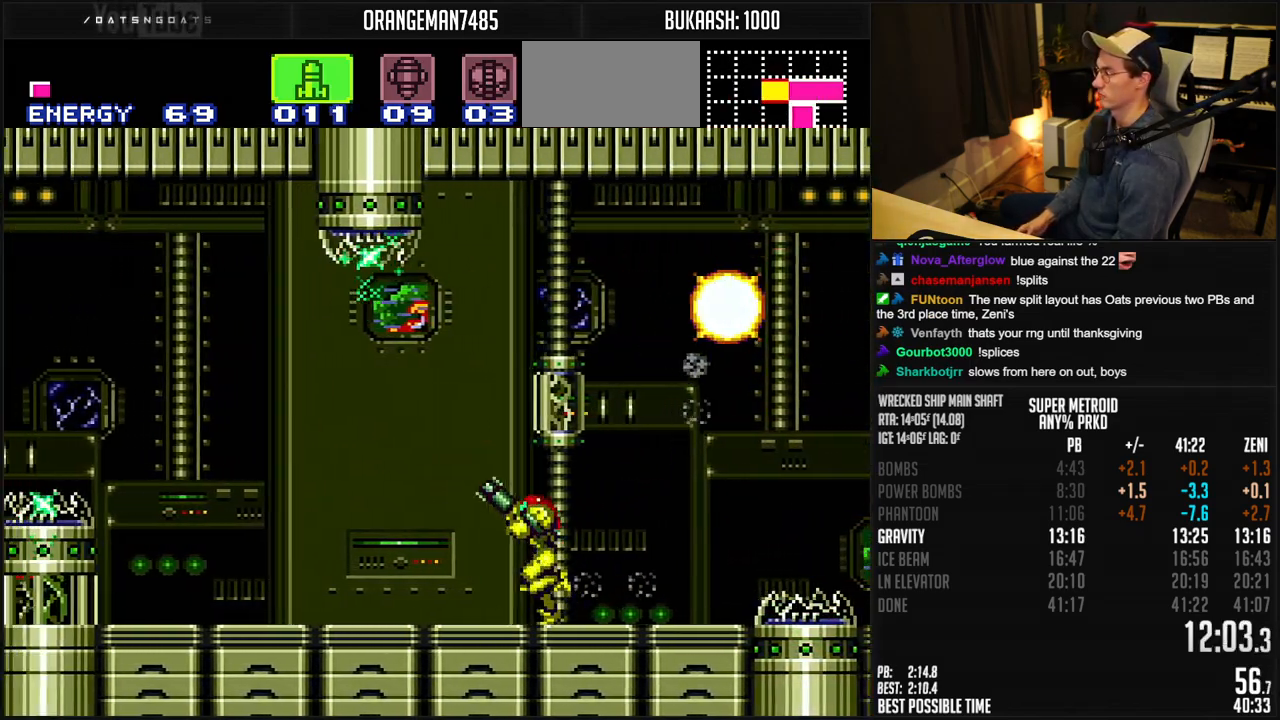
{"buttons": ["A", "B", "DPAD_LEFT"], "events": [[217, "X", "down"], [267, "R1", "up"], [283, "A", "down"], [283, "X", "up"]]}
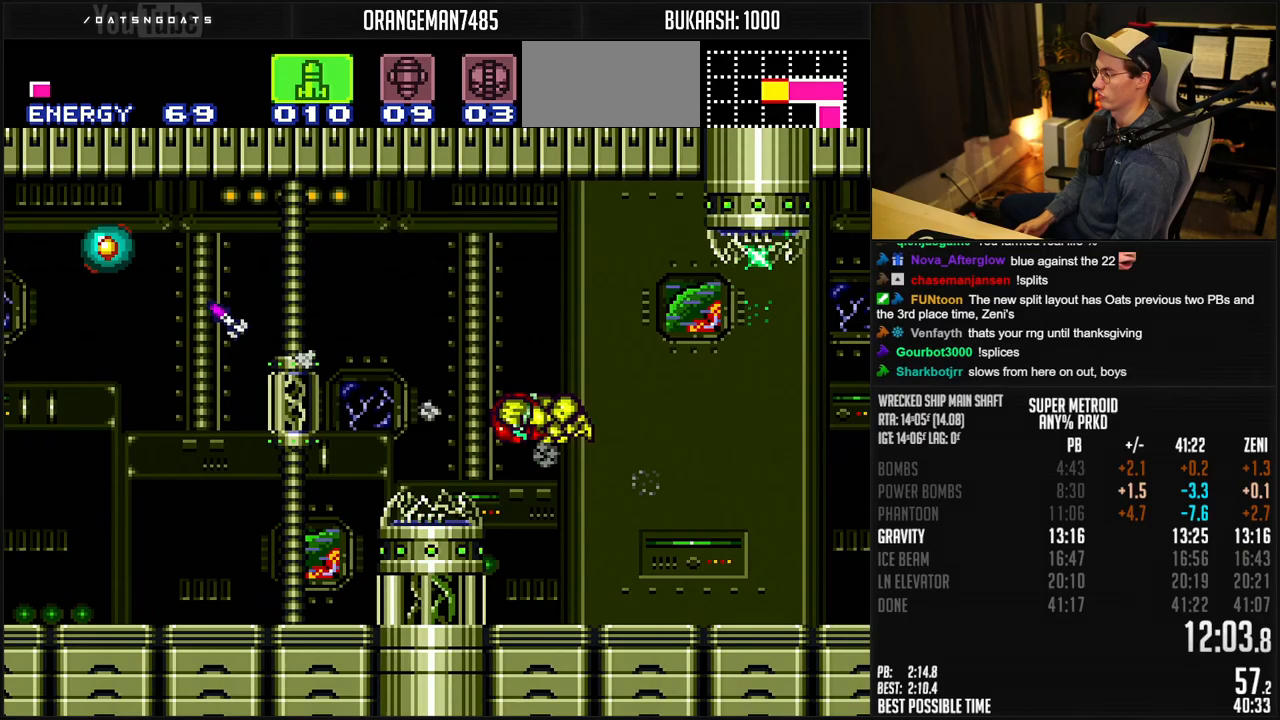
{"buttons": ["B", "DPAD_UP"], "events": [[50, "A", "up"], [50, "B", "up"], [133, "R1", "down"], [167, "B", "down"], [350, "X", "down"], [400, "R1", "up"], [417, "X", "up"], [467, "DPAD_UP", "down"], [500, "DPAD_LEFT", "up"]]}
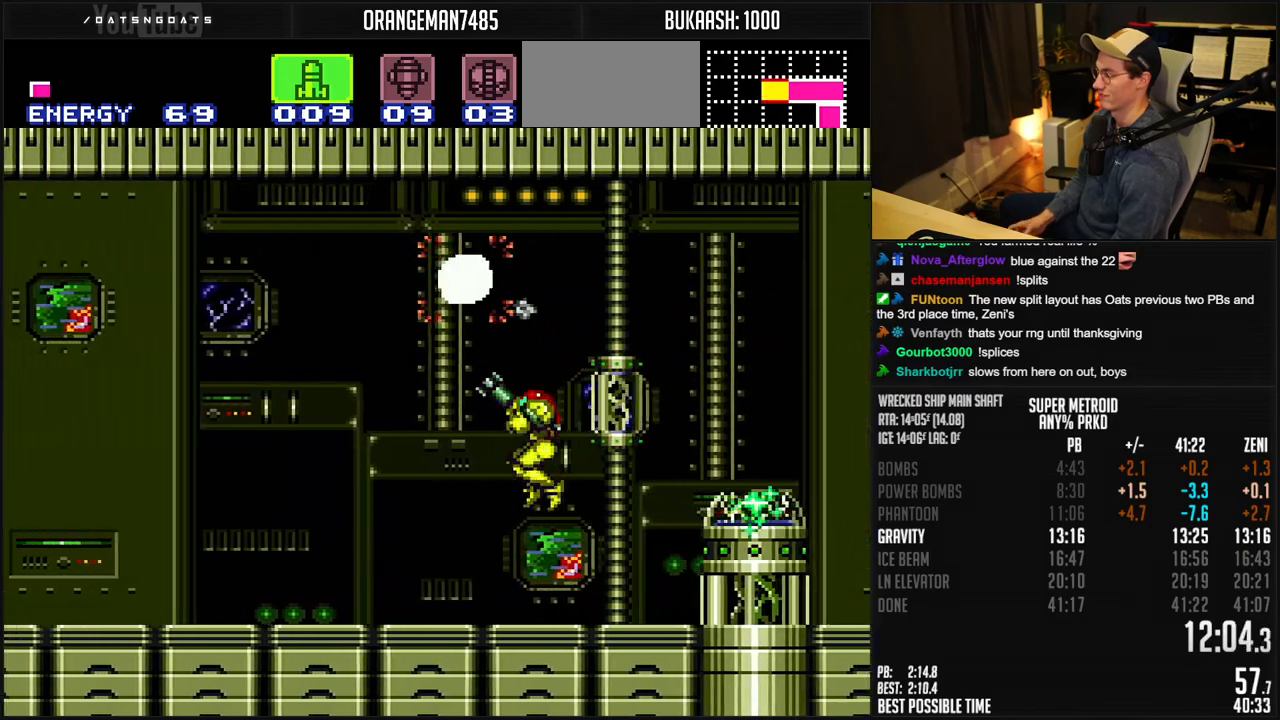
{"buttons": ["B", "DPAD_LEFT"], "events": [[83, "X", "down"], [117, "DPAD_LEFT", "down"], [117, "DPAD_UP", "up"], [150, "X", "up"], [200, "B", "up"], [217, "B", "down"], [250, "Y", "down"], [300, "Y", "up"], [450, "R1", "down"], [500, "R1", "up"]]}
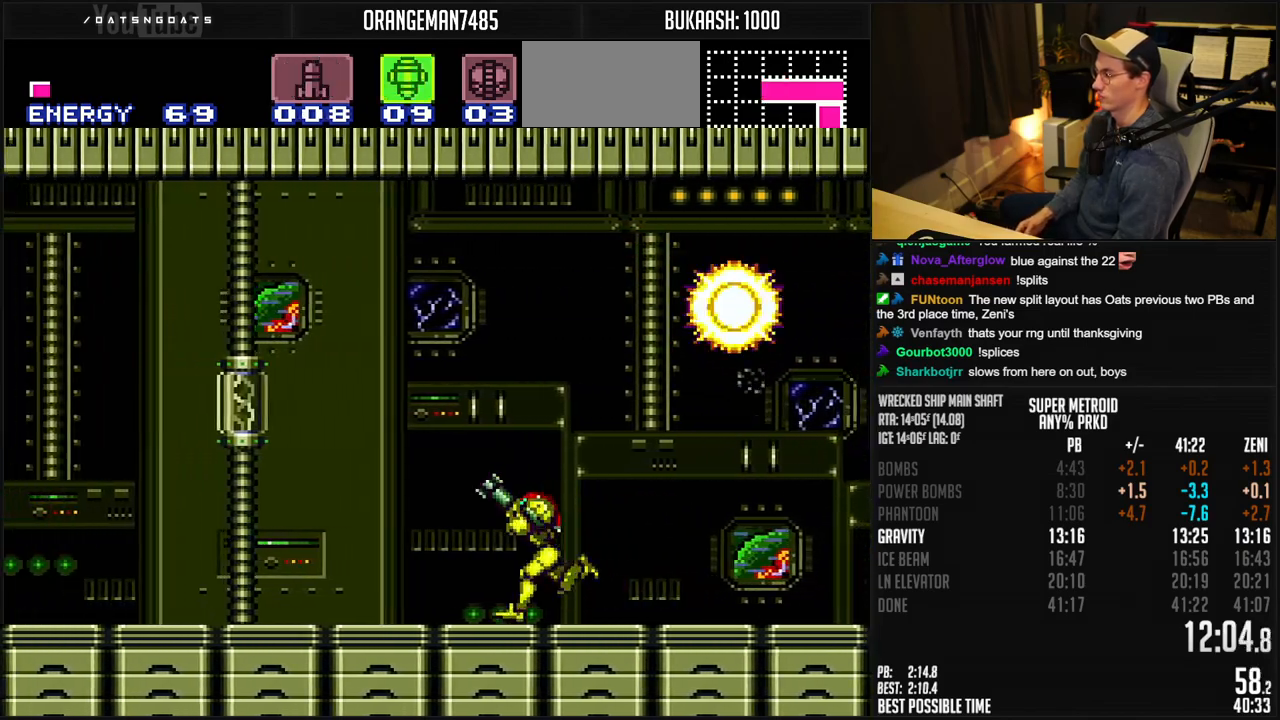
{"buttons": ["A", "B", "DPAD_LEFT"], "events": [[50, "R1", "down"], [100, "R1", "up"], [167, "R1", "down"], [217, "R1", "up"], [267, "R1", "down"], [283, "A", "down"], [333, "R1", "up"]]}
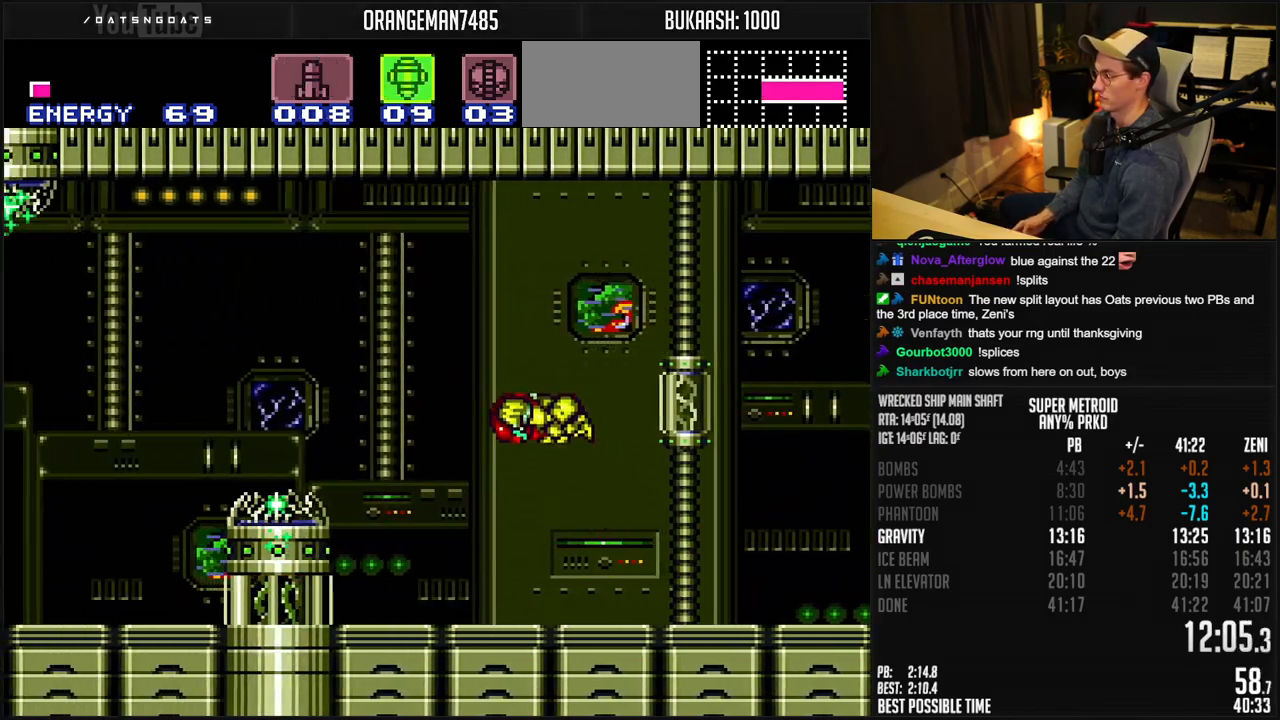
{"buttons": ["B", "X", "DPAD_LEFT"], "events": [[117, "X", "down"], [133, "X", "up"], [150, "A", "up"], [167, "B", "up"], [167, "SELECT", "down"], [267, "B", "down"], [267, "SELECT", "up"], [267, "Y", "down"], [333, "Y", "up"], [450, "X", "down"]]}
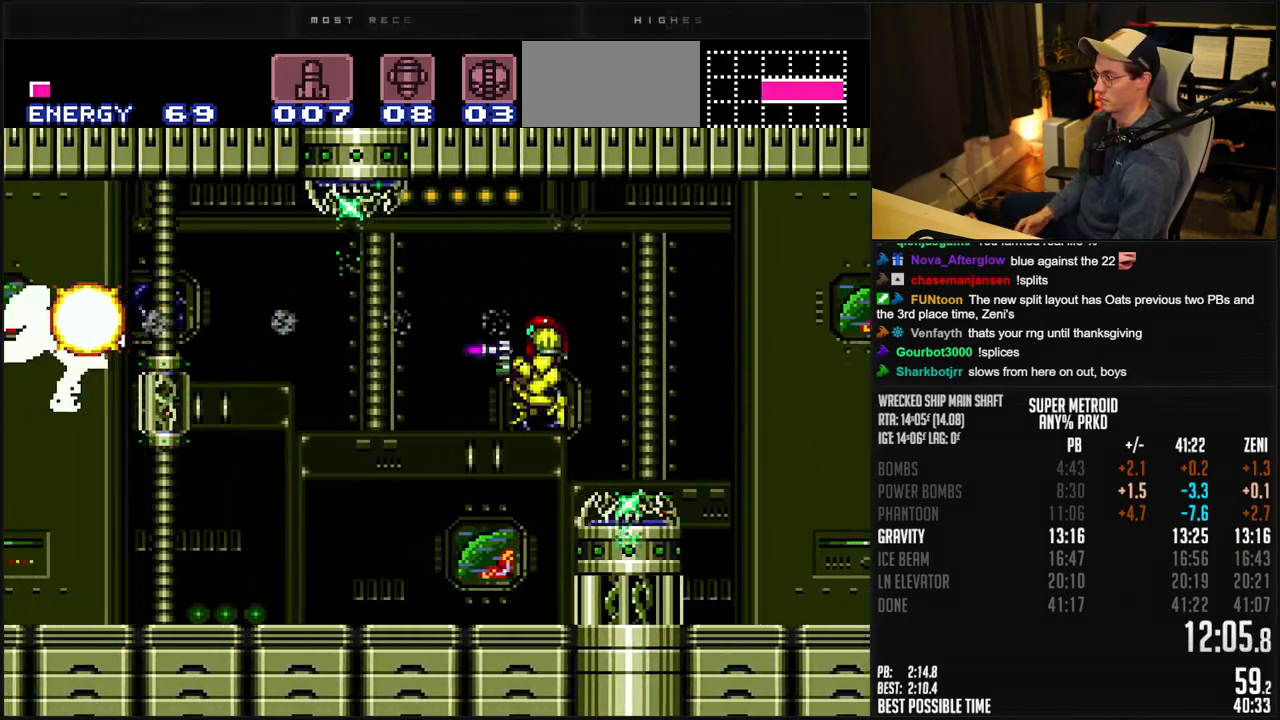
{"buttons": ["B", "DPAD_LEFT"], "events": [[33, "SELECT", "down"], [33, "X", "up"], [150, "SELECT", "up"]]}
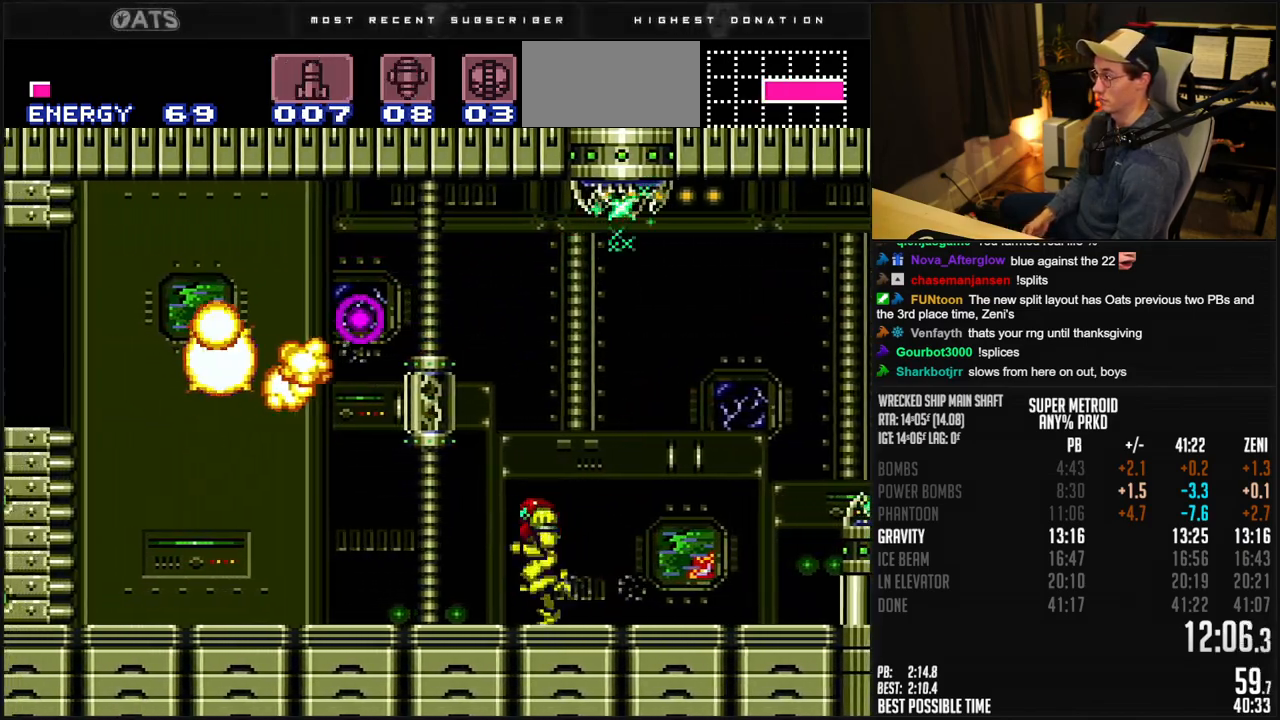
{"buttons": ["A", "B", "X", "DPAD_DOWN", "DPAD_LEFT"], "events": [[133, "A", "down"], [350, "X", "down"], [500, "DPAD_DOWN", "down"]]}
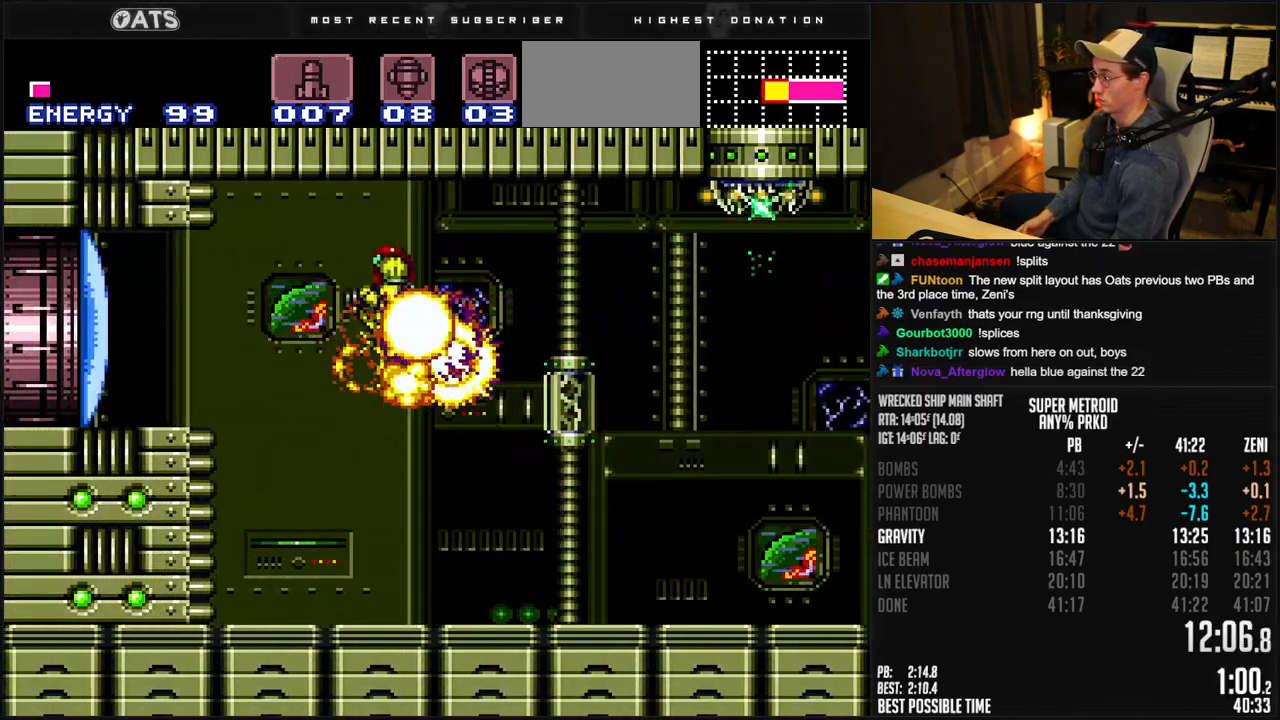
{"buttons": ["B", "DPAD_LEFT"], "events": [[17, "DPAD_LEFT", "up"], [33, "A", "up"], [33, "B", "up"], [133, "B", "down"], [367, "DPAD_DOWN", "up"], [367, "DPAD_LEFT", "down"], [367, "X", "up"]]}